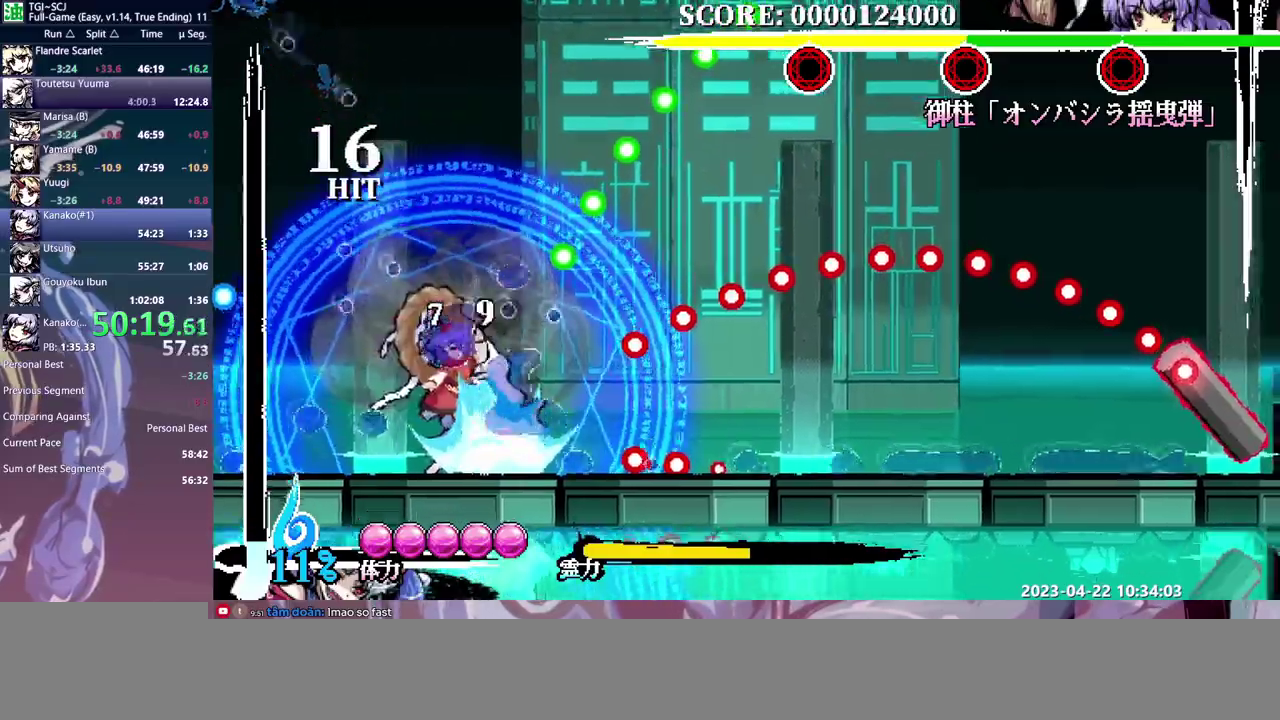
Gameplay with a controller (Xbox layout); each line is a JSON object with the inputs held at the frame after it. "events" lists button and stick changes between this image and that frame as [ms after this image, input, new state], when the widget could be followed in between. Not read: B DPAD_UP L3 R3.
{"buttons": [], "events": [[33, "Y", "up"], [100, "Y", "down"], [183, "Y", "up"], [233, "Y", "down"], [317, "Y", "up"]]}
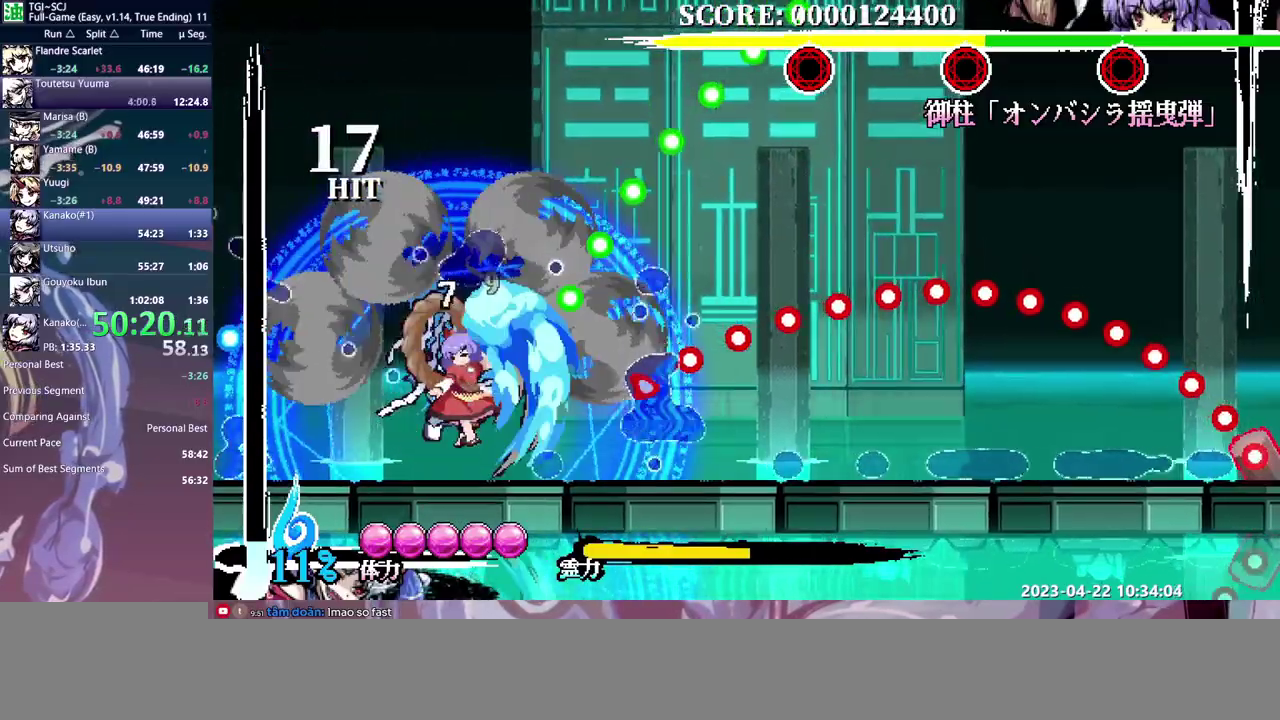
{"buttons": [], "events": []}
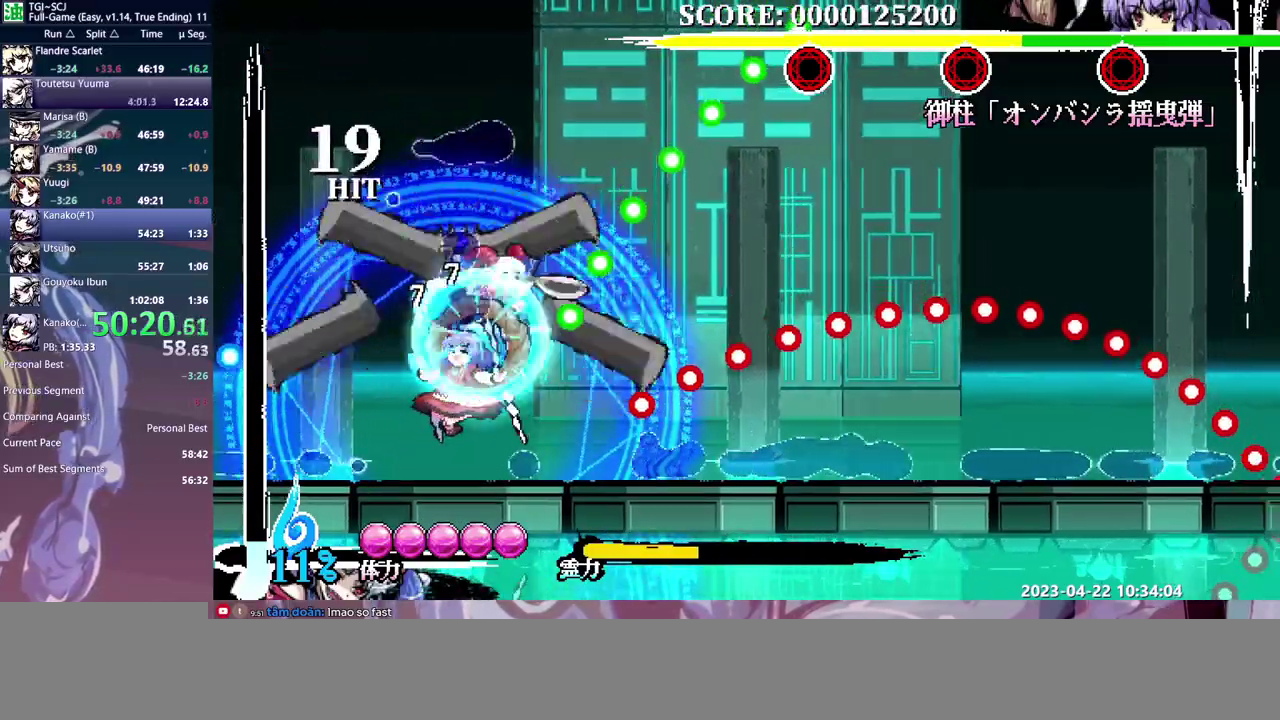
{"buttons": [], "events": [[117, "Y", "down"], [200, "Y", "up"], [267, "Y", "down"], [350, "Y", "up"], [400, "Y", "down"], [483, "Y", "up"]]}
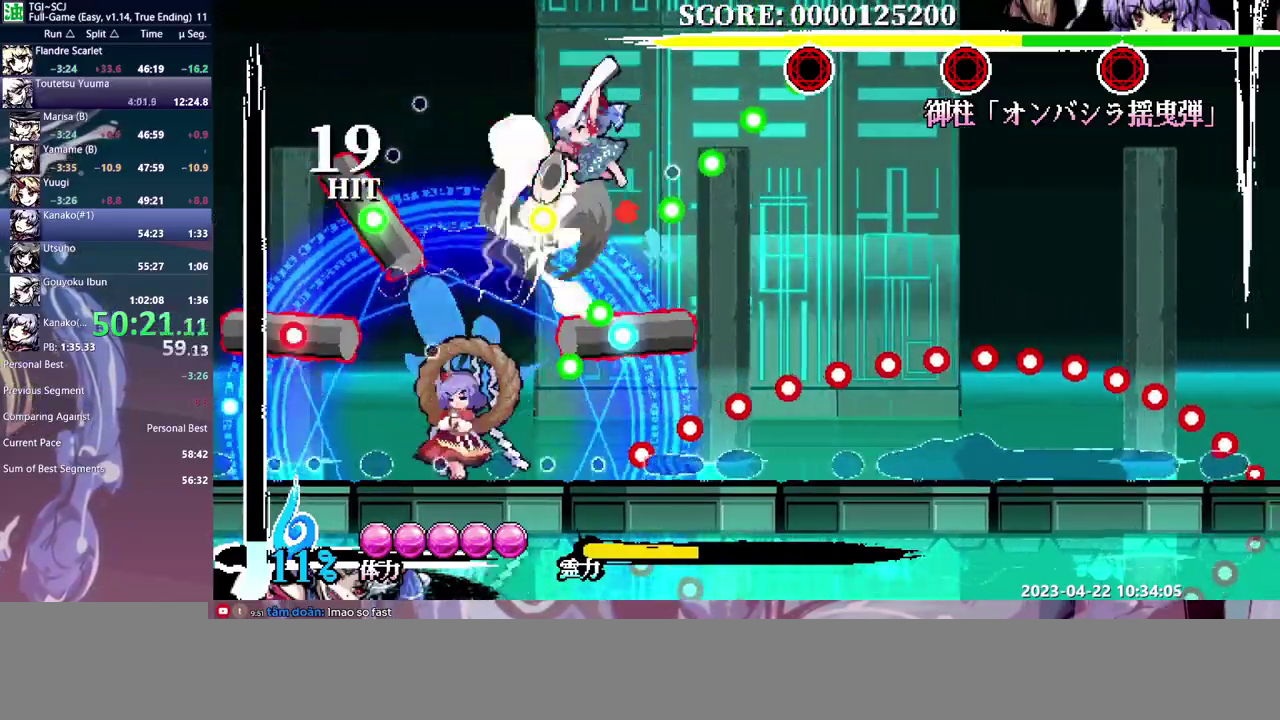
{"buttons": ["Y"], "events": [[50, "Y", "down"], [117, "Y", "up"], [200, "Y", "down"], [267, "Y", "up"], [333, "Y", "down"], [400, "Y", "up"], [467, "Y", "down"]]}
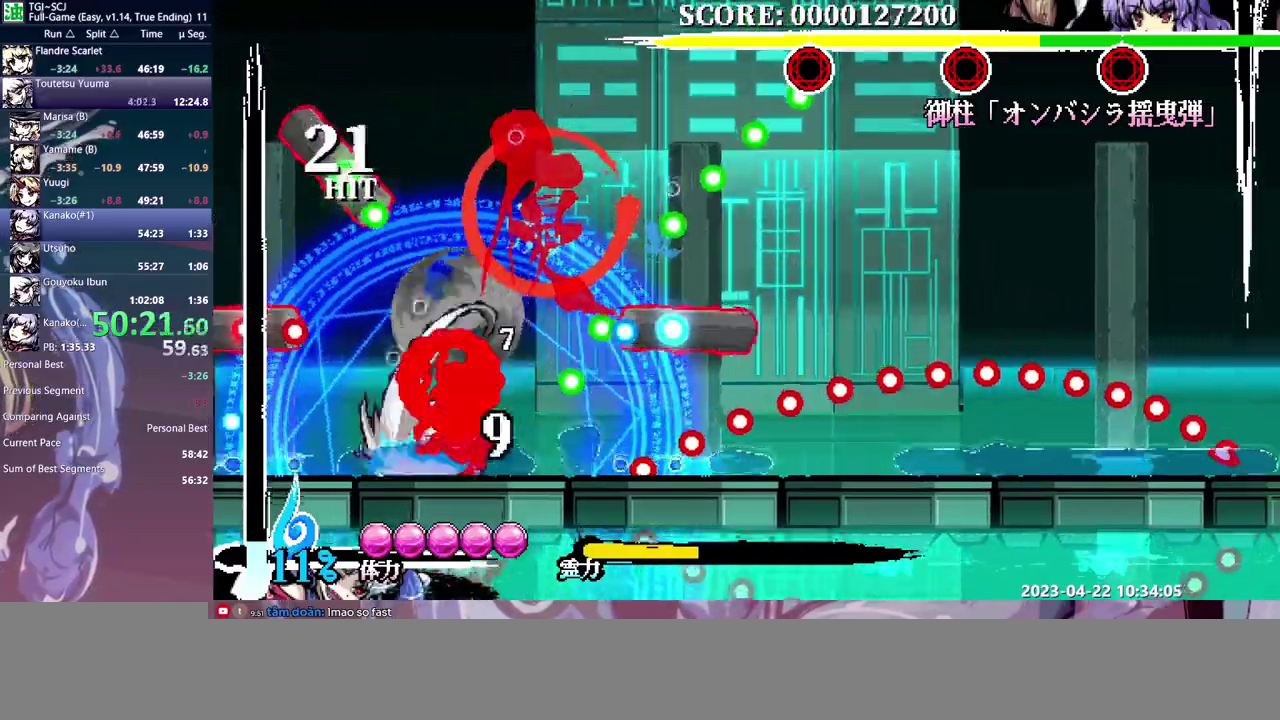
{"buttons": [], "events": [[33, "Y", "up"], [117, "Y", "down"], [183, "Y", "up"], [267, "Y", "down"], [333, "Y", "up"], [383, "Y", "down"], [483, "Y", "up"]]}
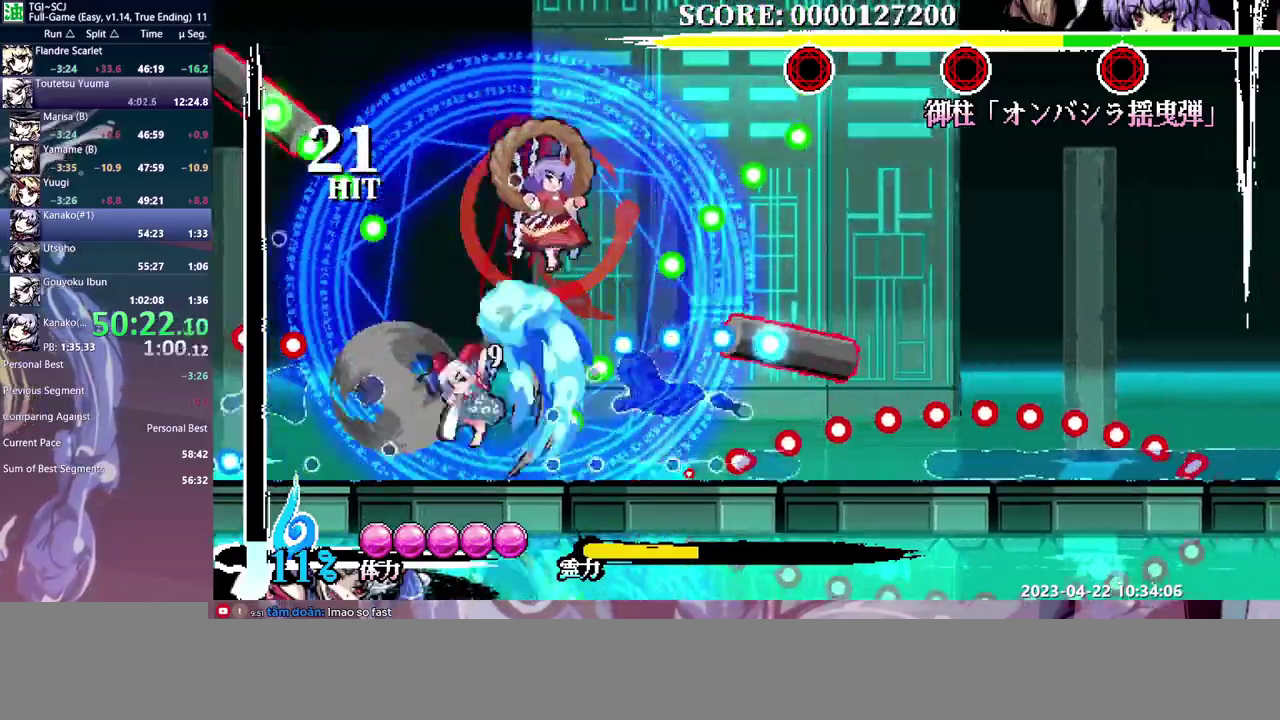
{"buttons": [], "events": []}
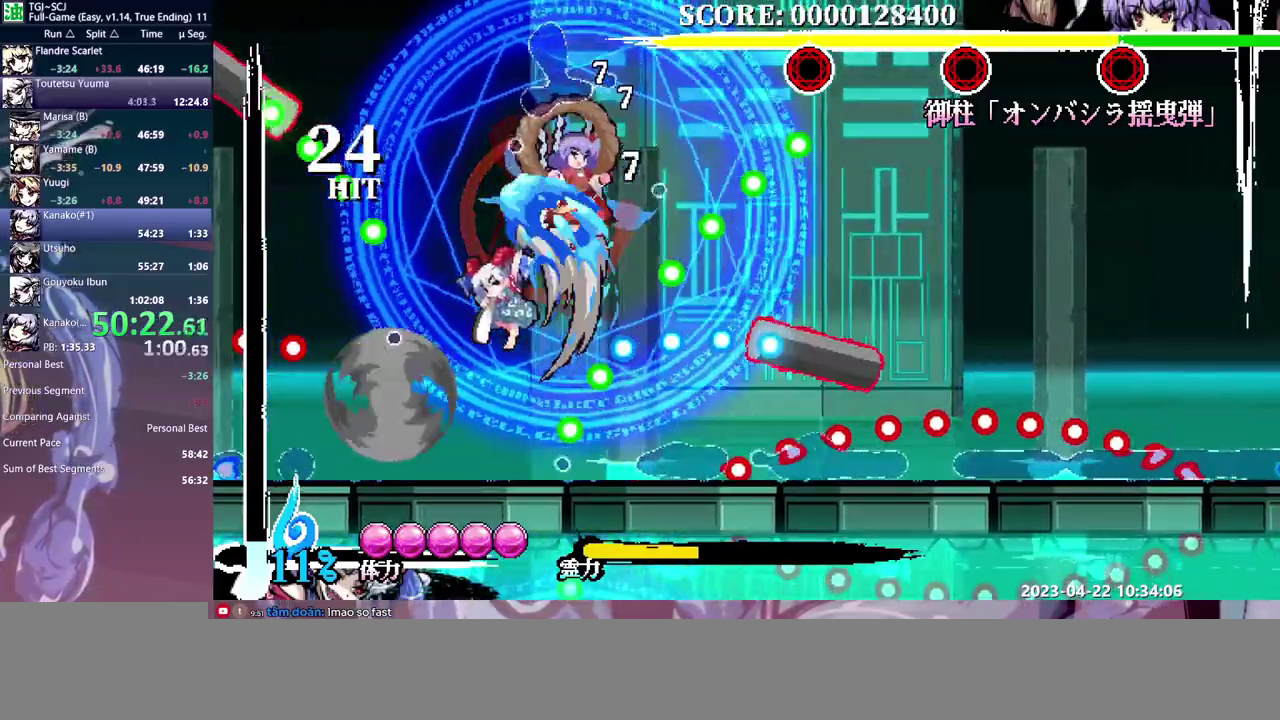
{"buttons": [], "events": [[400, "DPAD_RIGHT", "down"], [467, "DPAD_RIGHT", "up"]]}
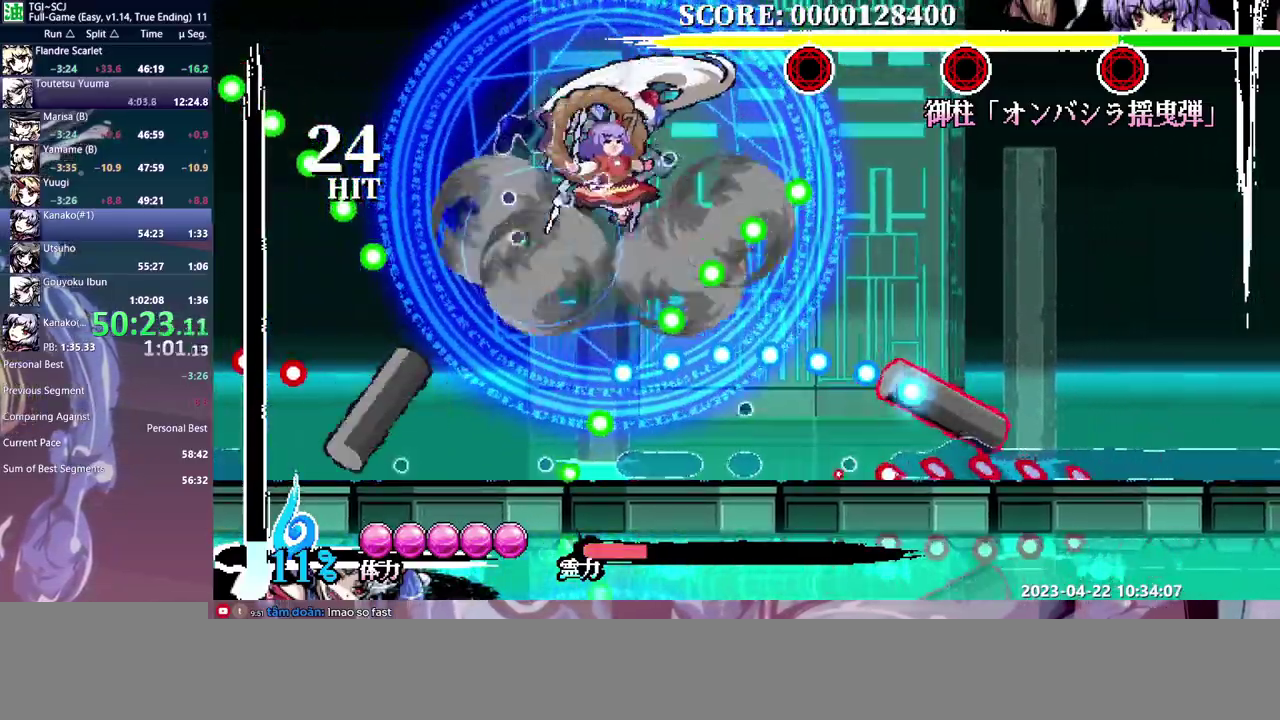
{"buttons": [], "events": [[100, "Y", "down"], [183, "Y", "up"], [250, "Y", "down"], [333, "Y", "up"], [383, "Y", "down"], [467, "Y", "up"]]}
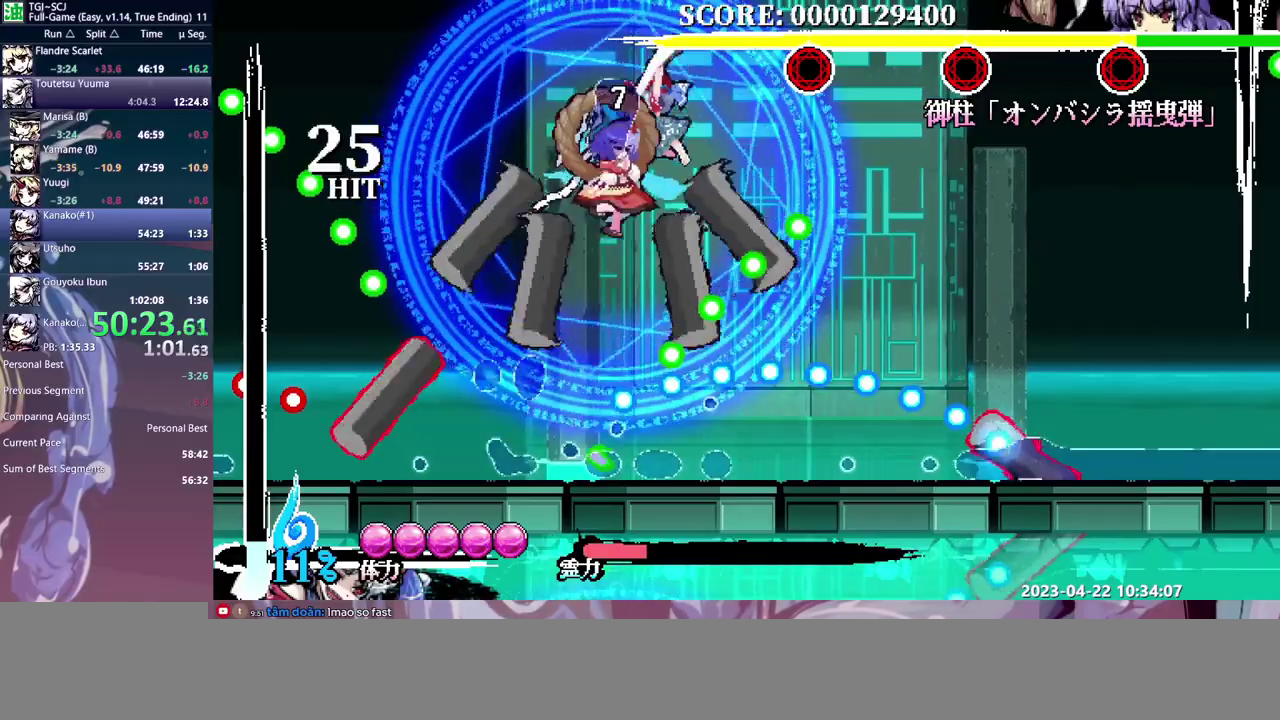
{"buttons": ["Y"], "events": [[33, "Y", "down"], [100, "Y", "up"], [167, "Y", "down"], [250, "Y", "up"], [317, "Y", "down"], [383, "Y", "up"], [467, "Y", "down"]]}
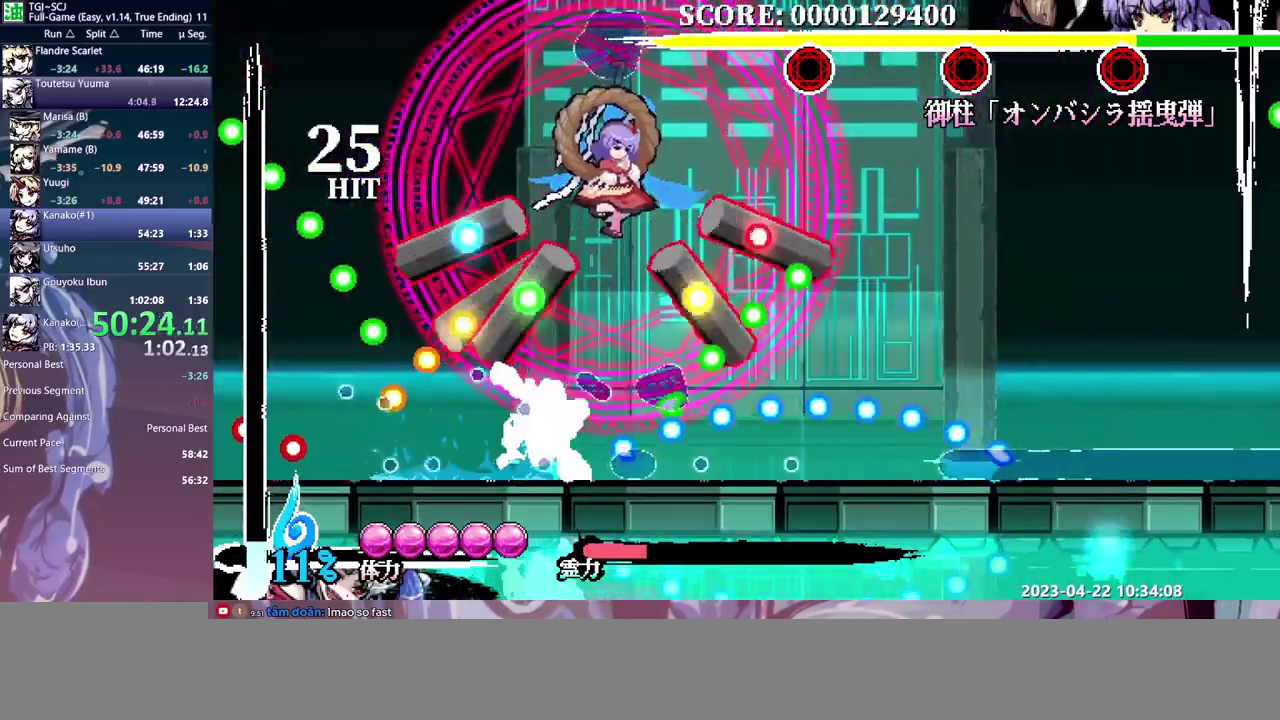
{"buttons": [], "events": [[33, "Y", "up"], [100, "Y", "down"], [167, "Y", "up"]]}
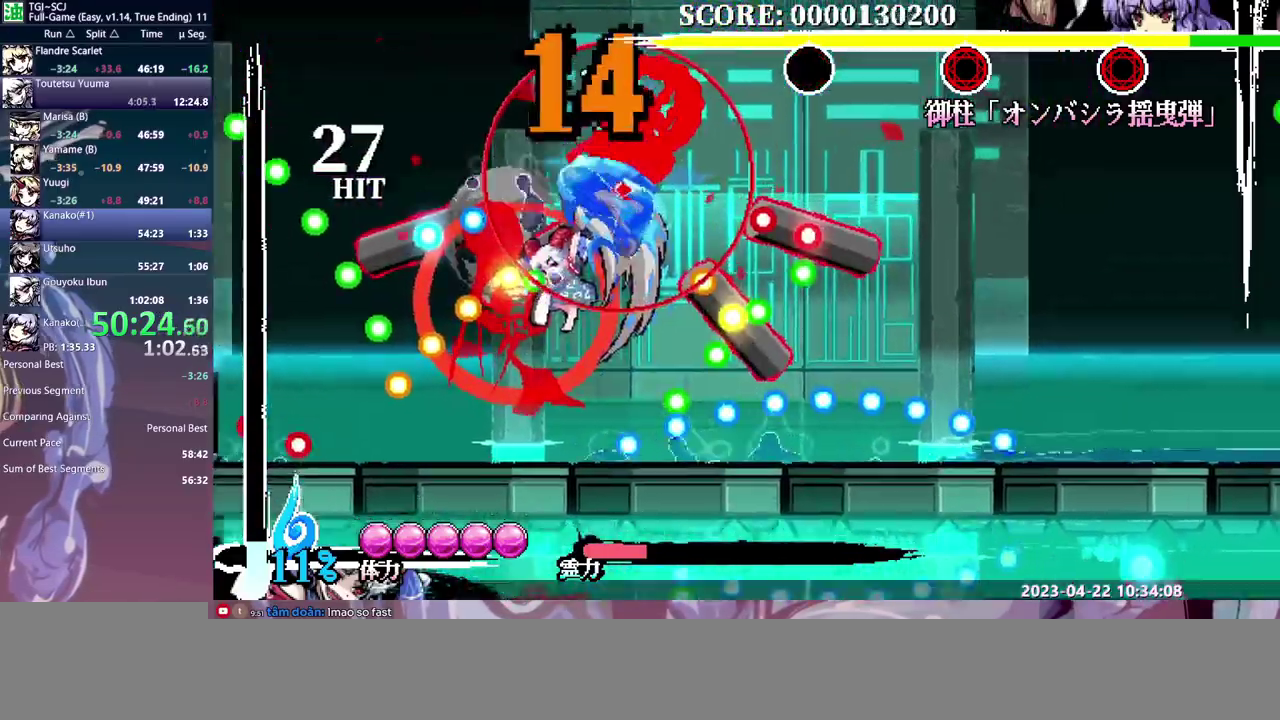
{"buttons": [], "events": []}
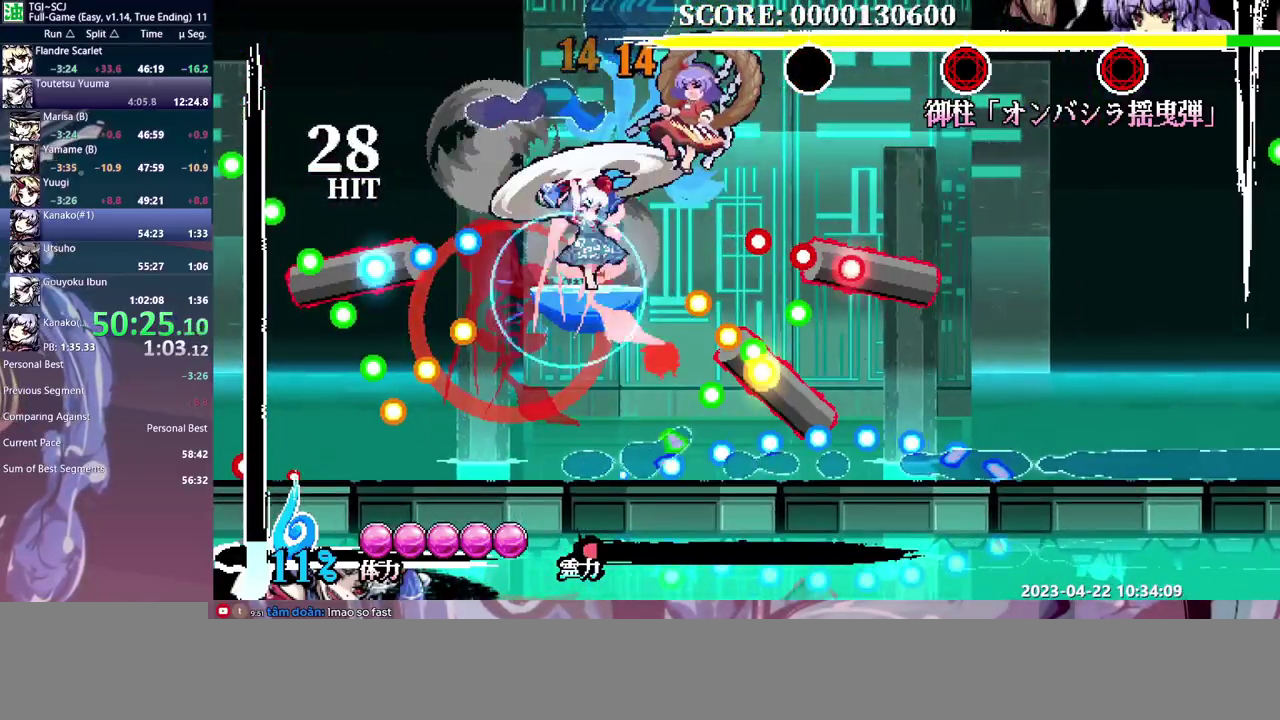
{"buttons": ["Y"], "events": [[33, "Y", "down"], [117, "Y", "up"], [183, "Y", "down"], [233, "Y", "up"], [317, "Y", "down"], [383, "Y", "up"], [450, "Y", "down"]]}
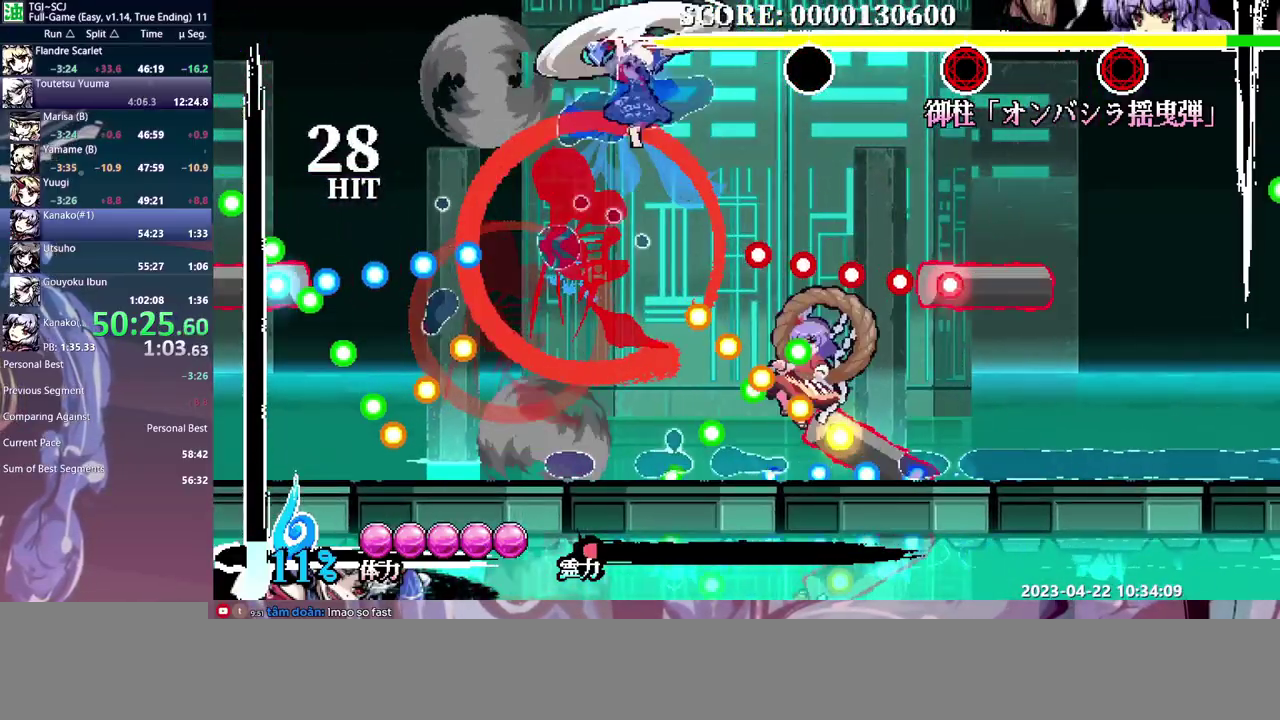
{"buttons": [], "events": [[33, "Y", "up"], [100, "Y", "down"], [183, "Y", "up"], [233, "Y", "down"], [317, "Y", "up"], [367, "Y", "down"], [467, "Y", "up"]]}
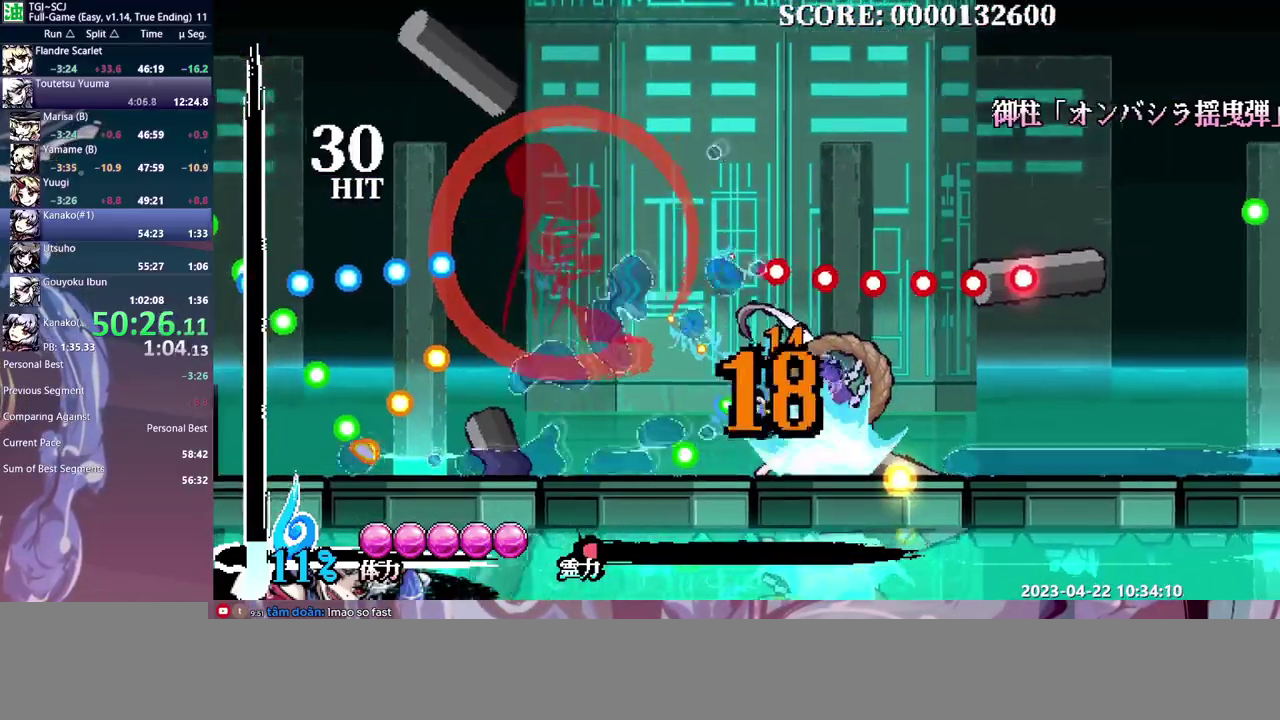
{"buttons": [], "events": [[17, "Y", "down"], [83, "Y", "up"], [167, "Y", "down"], [233, "Y", "up"]]}
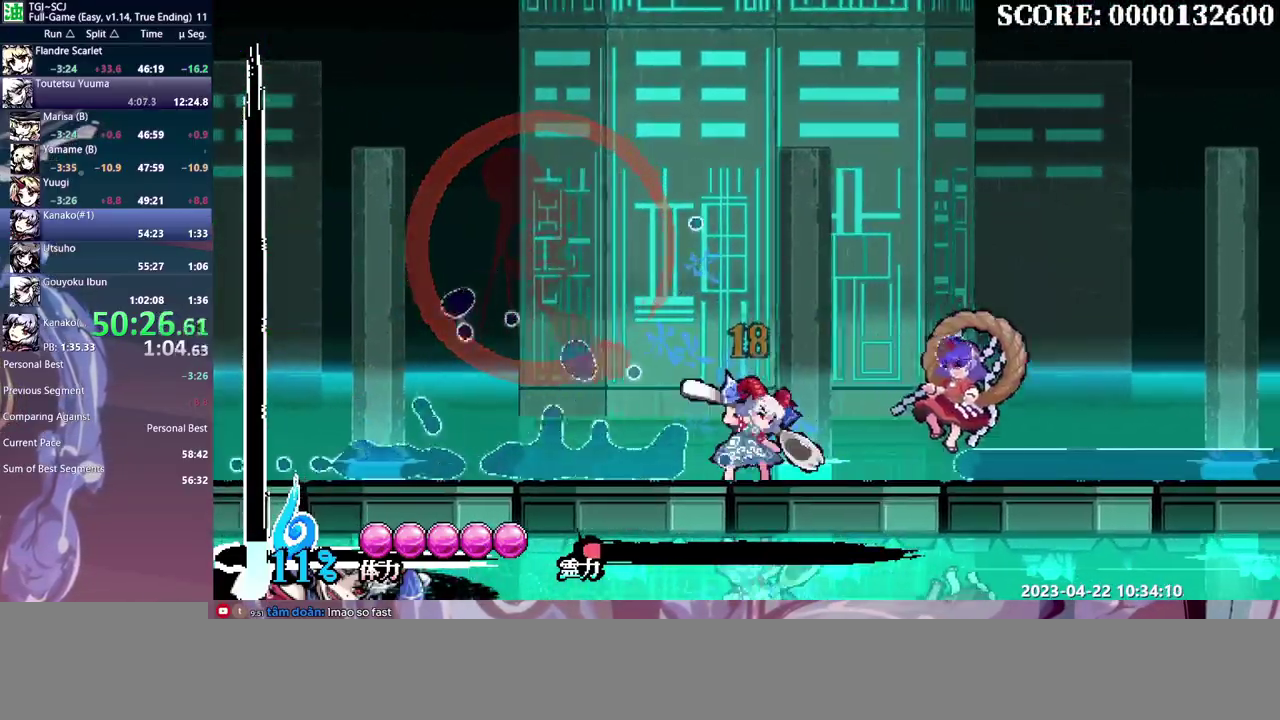
{"buttons": [], "events": []}